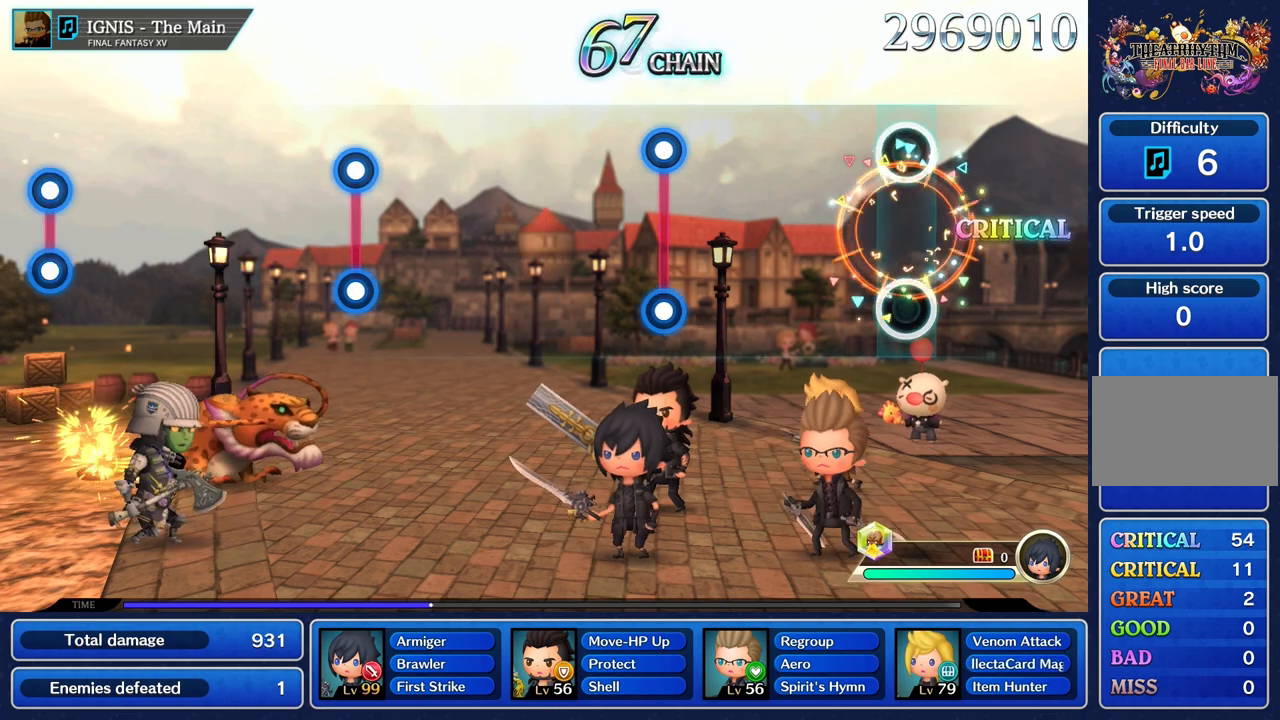
Gameplay with a controller (PlayStation layout); each line is a JSON object with the inputs held at the frame after it. "events" lists button and stick changes between this image and that frame as [ms after this image, input, new state], when the widget could be followed in between. Not read: CIRCLE CROSS L3 R3.
{"buttons": [], "left_stick": "center", "right_stick": "center", "events": []}
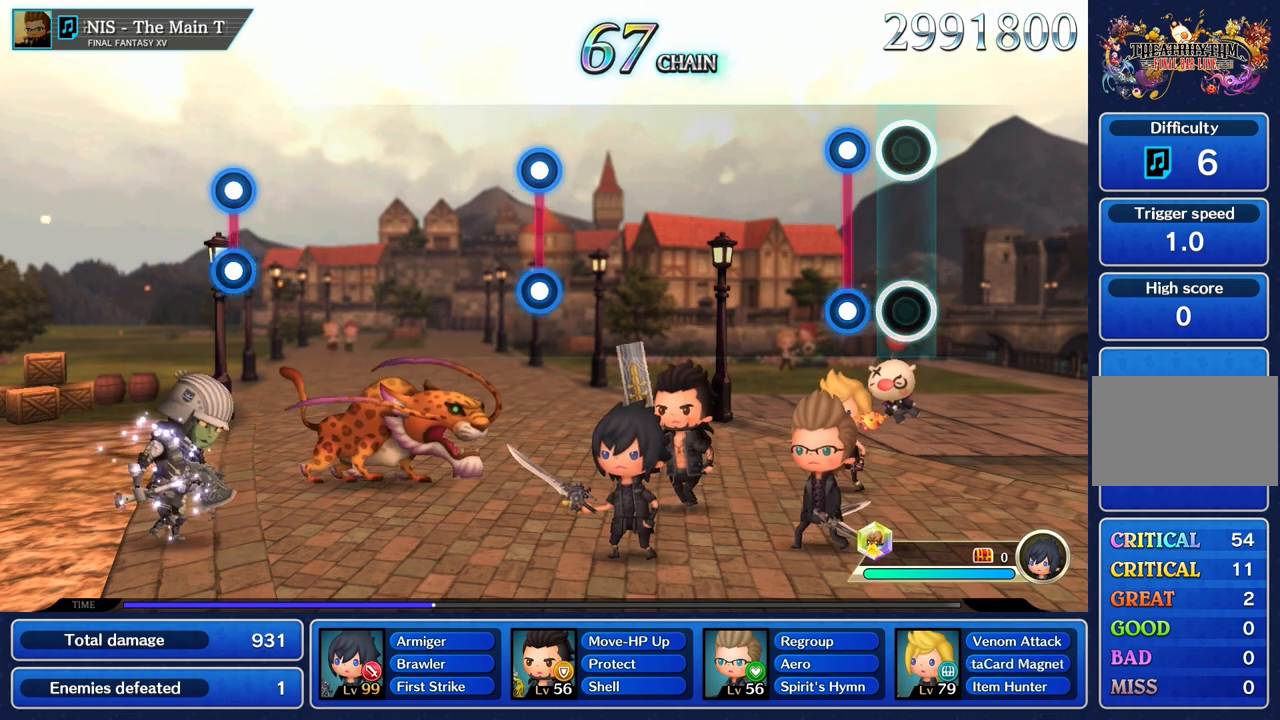
{"buttons": [], "left_stick": "center", "right_stick": "center", "events": [[183, "L1", "down"], [183, "R1", "down"], [283, "L1", "up"], [300, "R1", "up"]]}
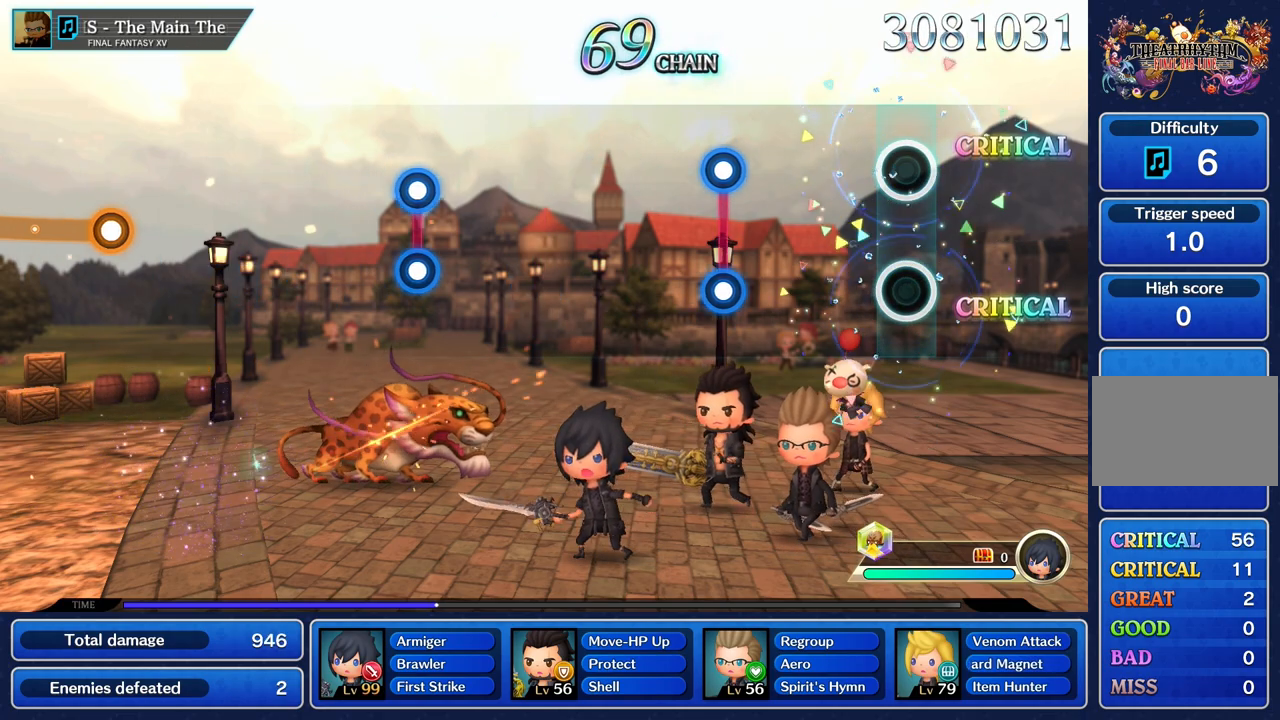
{"buttons": [], "left_stick": "center", "right_stick": "center", "events": []}
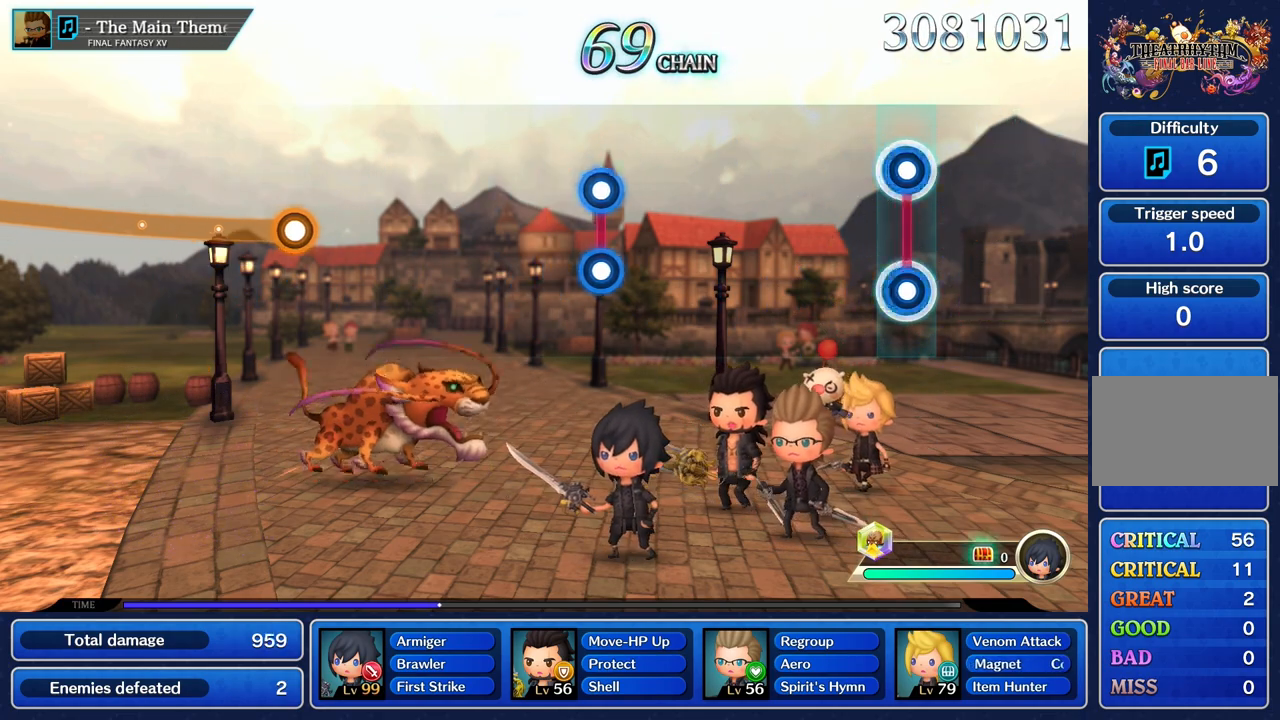
{"buttons": [], "left_stick": "center", "right_stick": "center", "events": [[16, "L1", "down"], [16, "R1", "down"], [133, "L1", "up"], [150, "R1", "up"]]}
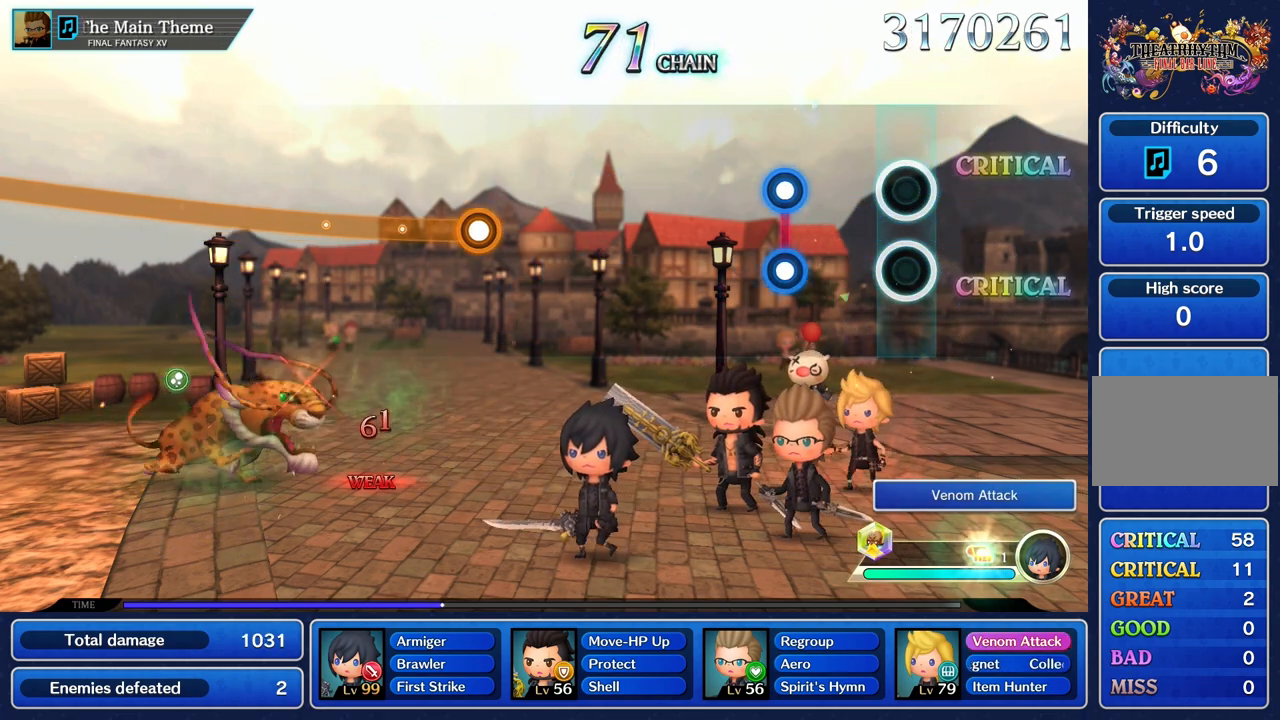
{"buttons": [], "left_stick": "center", "right_stick": "center", "events": [[351, "L1", "down"], [351, "R1", "down"], [467, "L1", "up"], [467, "R1", "up"]]}
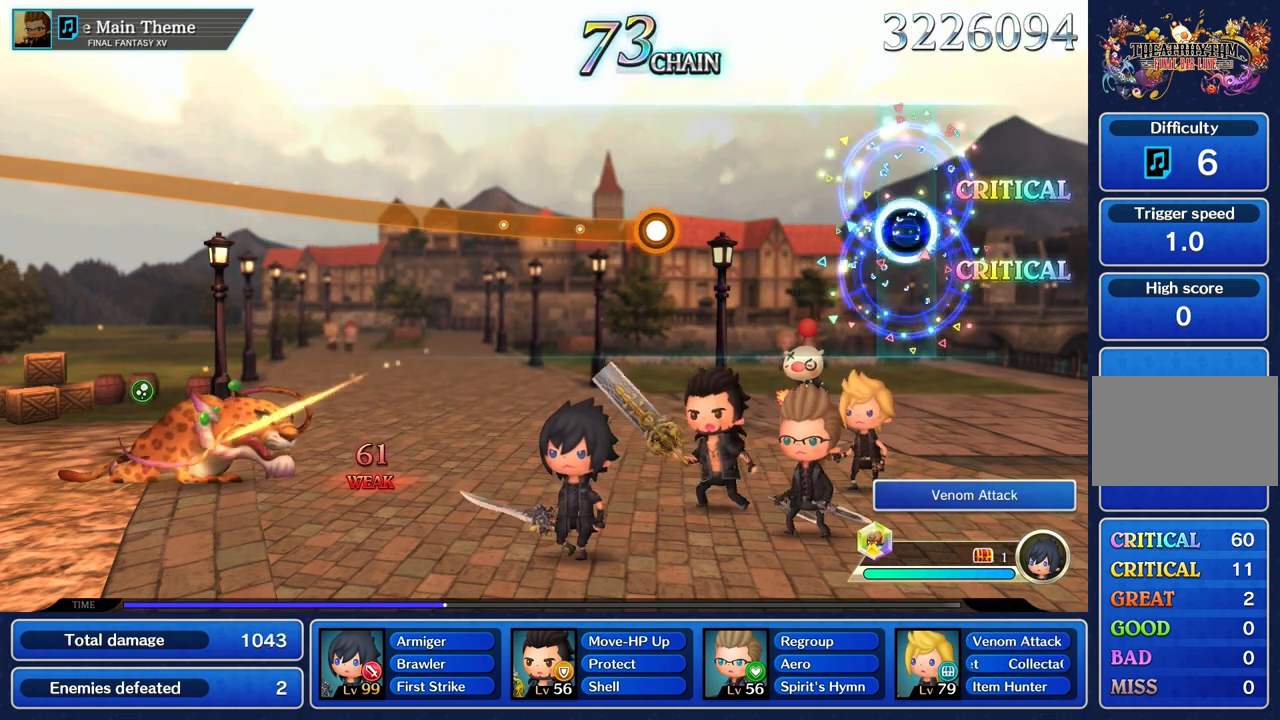
{"buttons": [], "left_stick": "center", "right_stick": "center", "events": []}
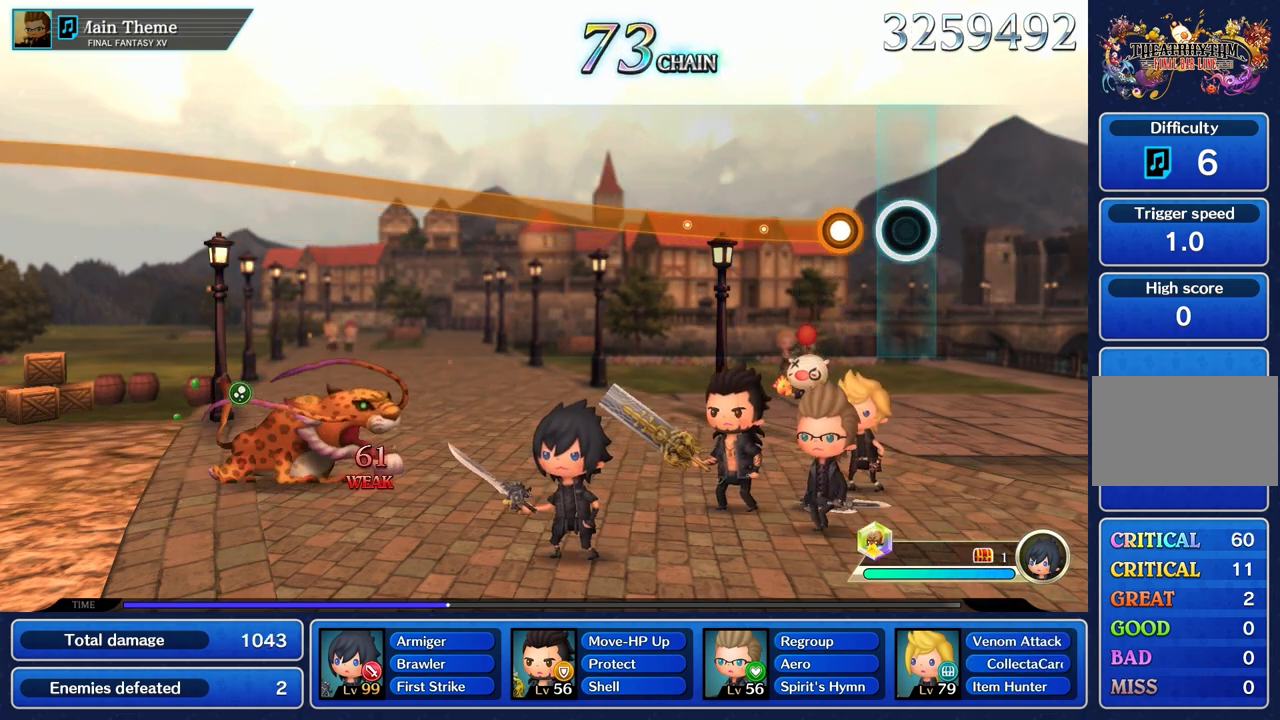
{"buttons": ["R1"], "left_stick": "up", "right_stick": "center", "events": [[166, "R1", "down"], [166, "left_stick", "up"]]}
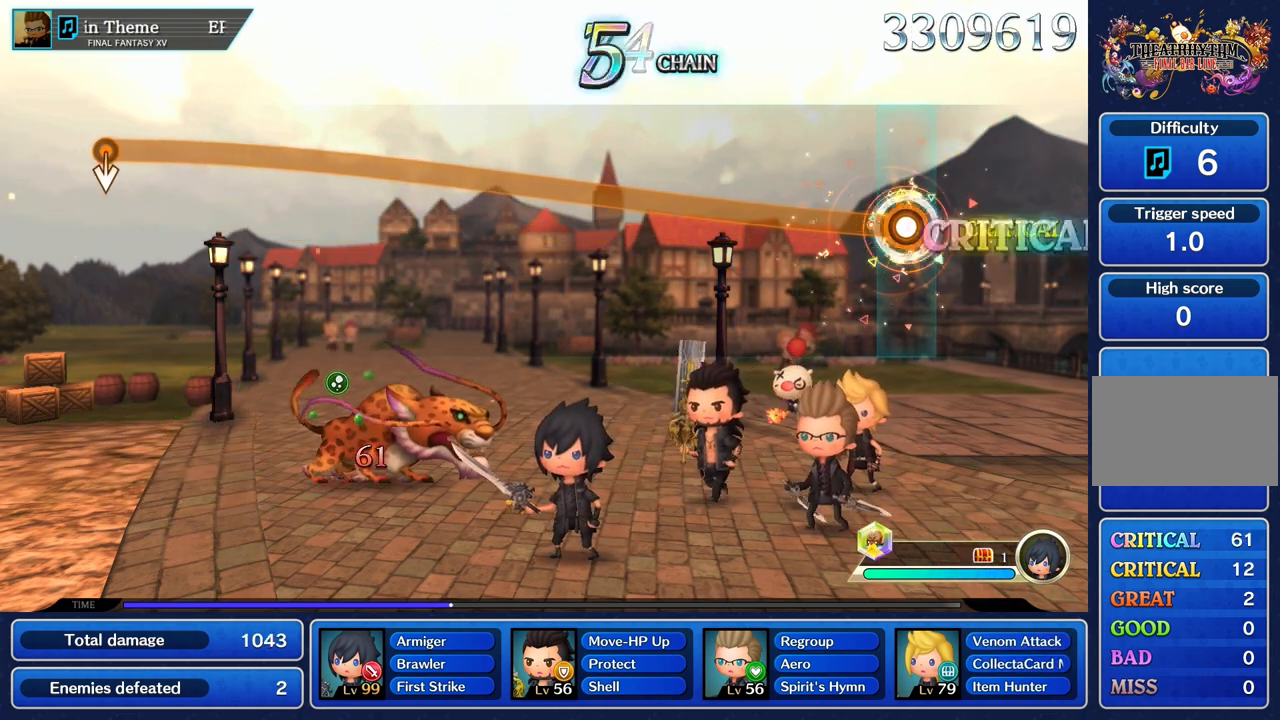
{"buttons": ["R1"], "left_stick": "up", "right_stick": "center", "events": []}
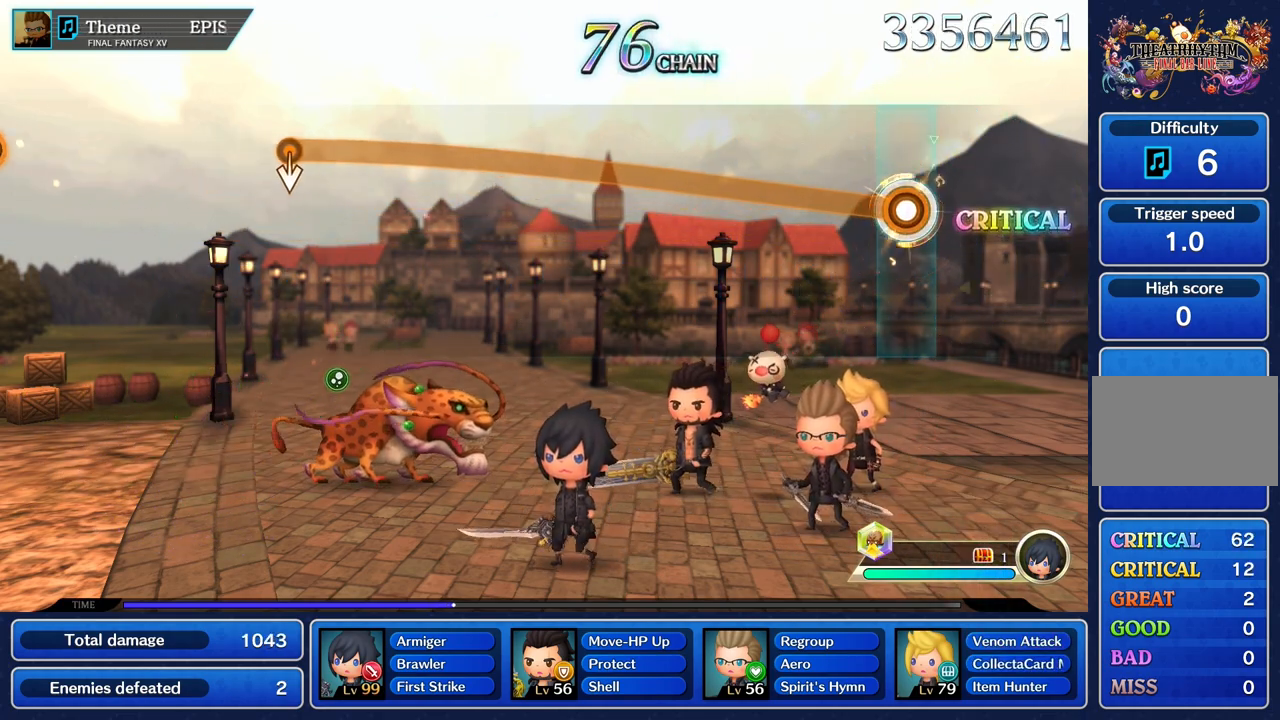
{"buttons": ["R1"], "left_stick": "up", "right_stick": "center", "events": []}
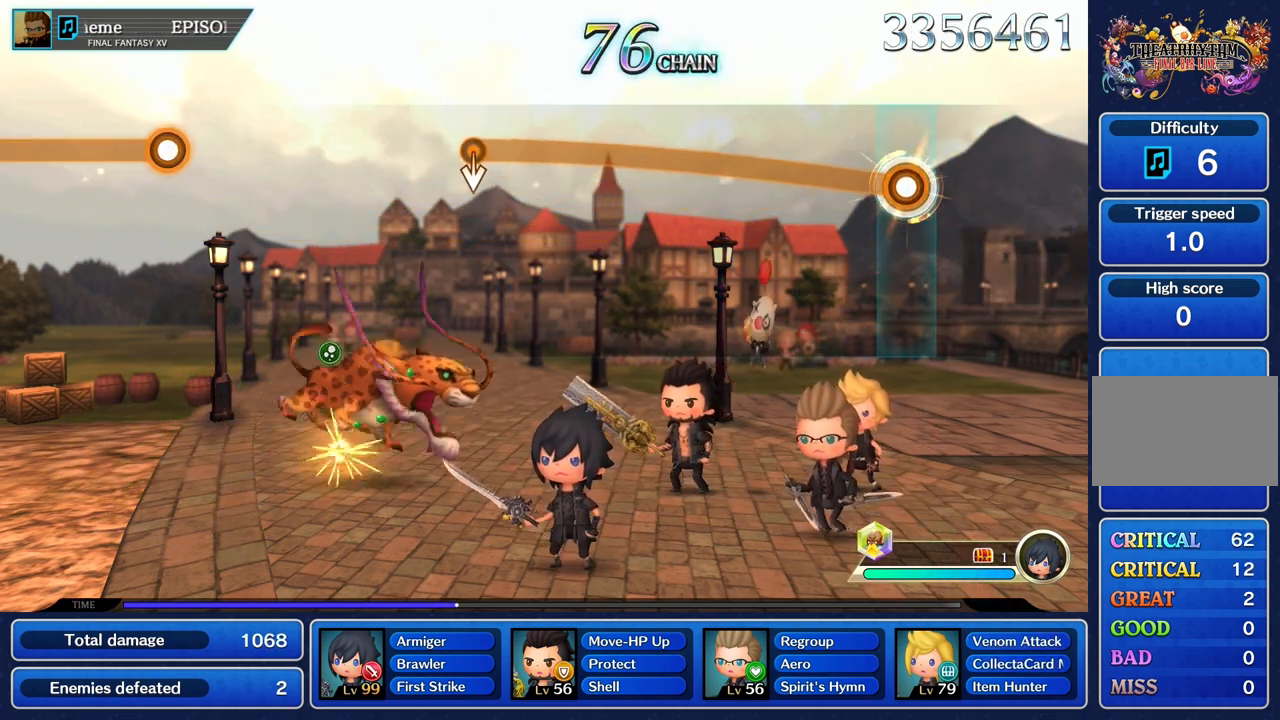
{"buttons": ["R1"], "left_stick": "up", "right_stick": "center", "events": []}
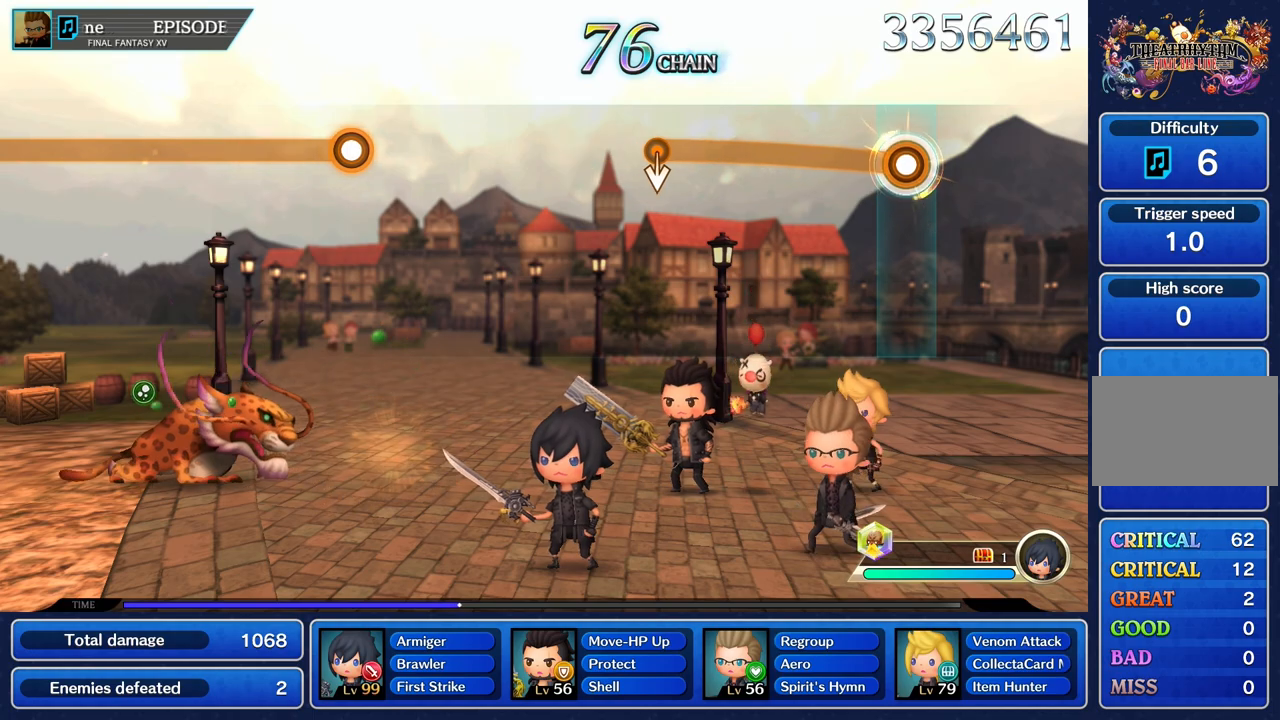
{"buttons": ["R1"], "left_stick": "up", "right_stick": "center", "events": []}
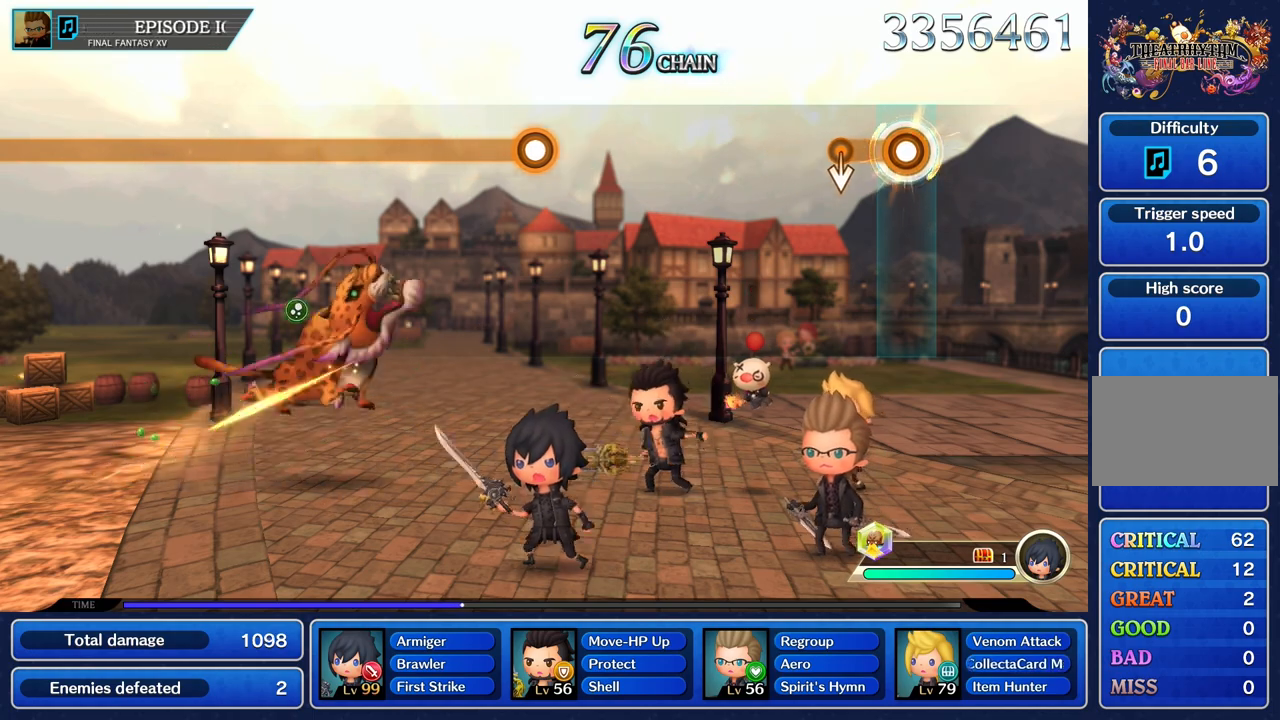
{"buttons": [], "left_stick": "center", "right_stick": "center", "events": [[200, "left_stick", "center"], [317, "R1", "up"]]}
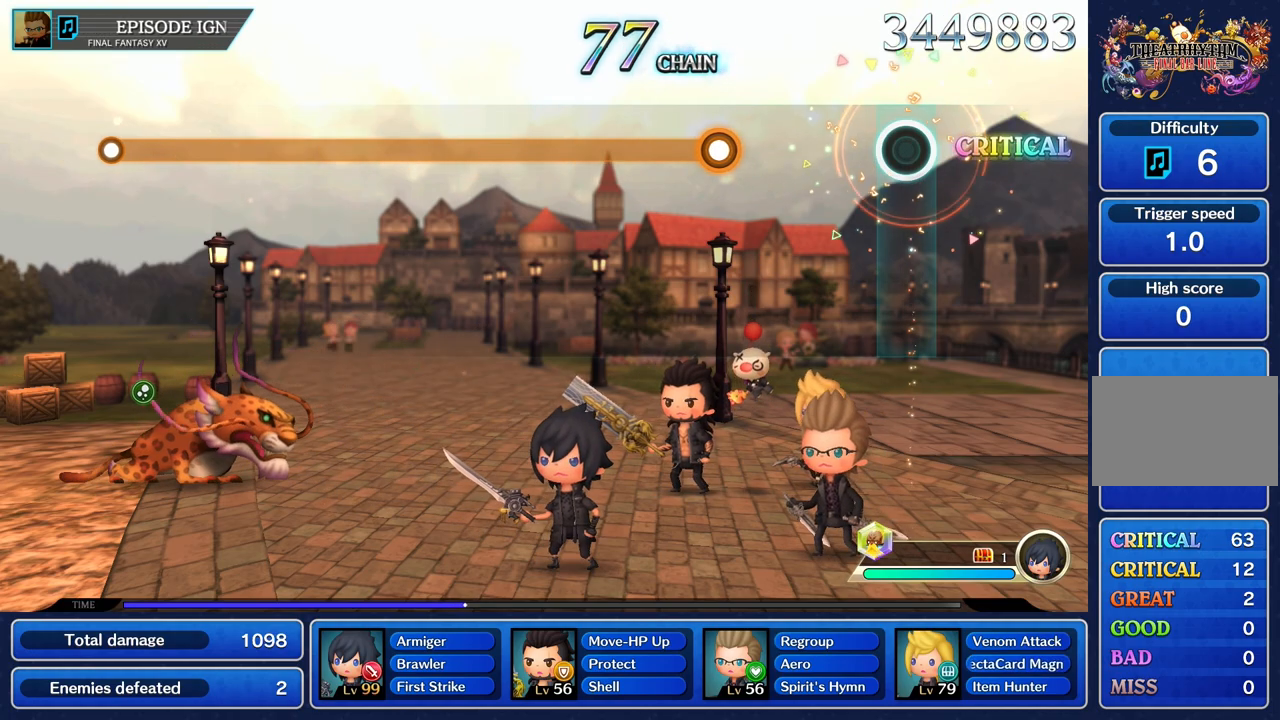
{"buttons": [], "left_stick": "center", "right_stick": "center", "events": []}
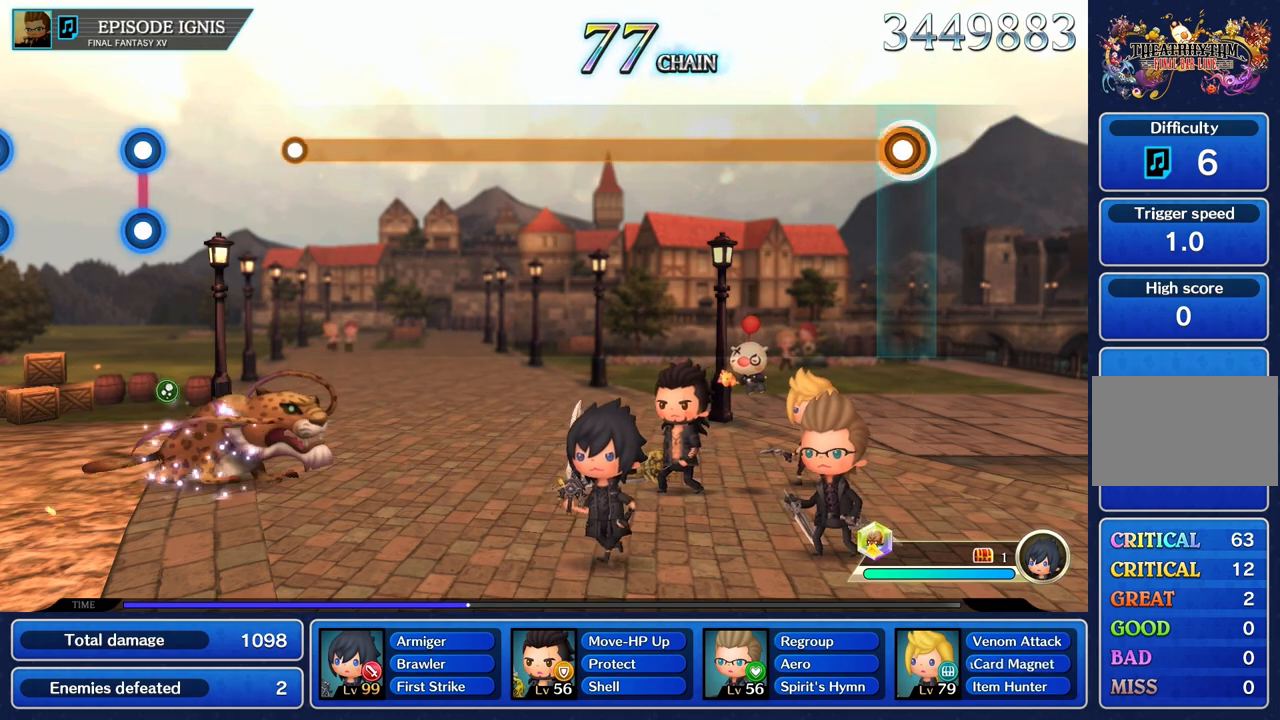
{"buttons": ["R1"], "left_stick": "center", "right_stick": "center", "events": [[33, "R1", "down"]]}
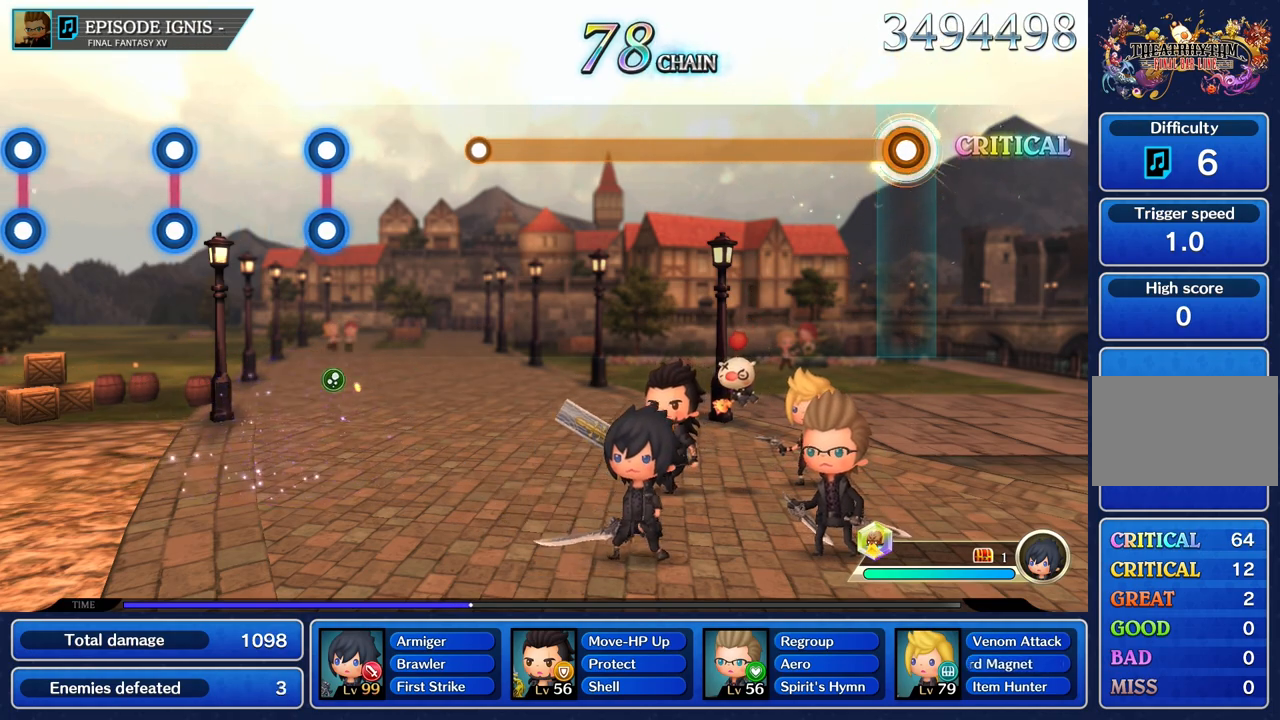
{"buttons": ["R1"], "left_stick": "center", "right_stick": "center", "events": []}
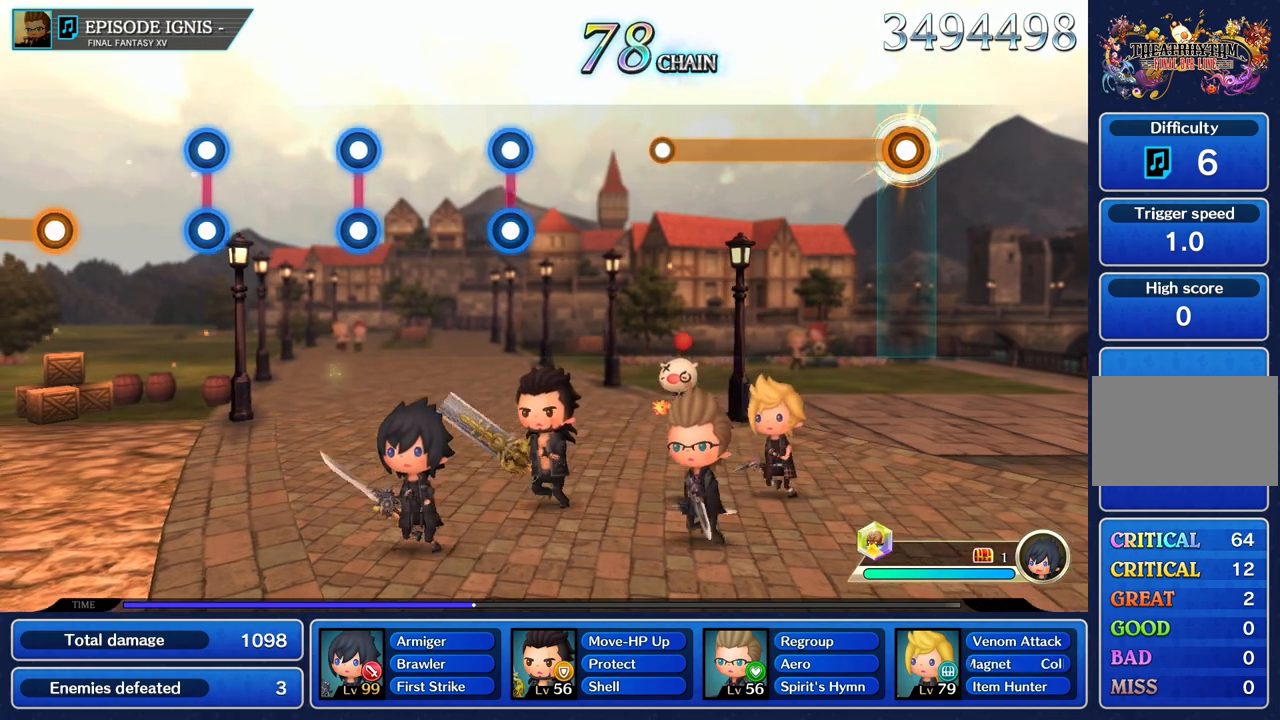
{"buttons": ["R1"], "left_stick": "center", "right_stick": "center", "events": []}
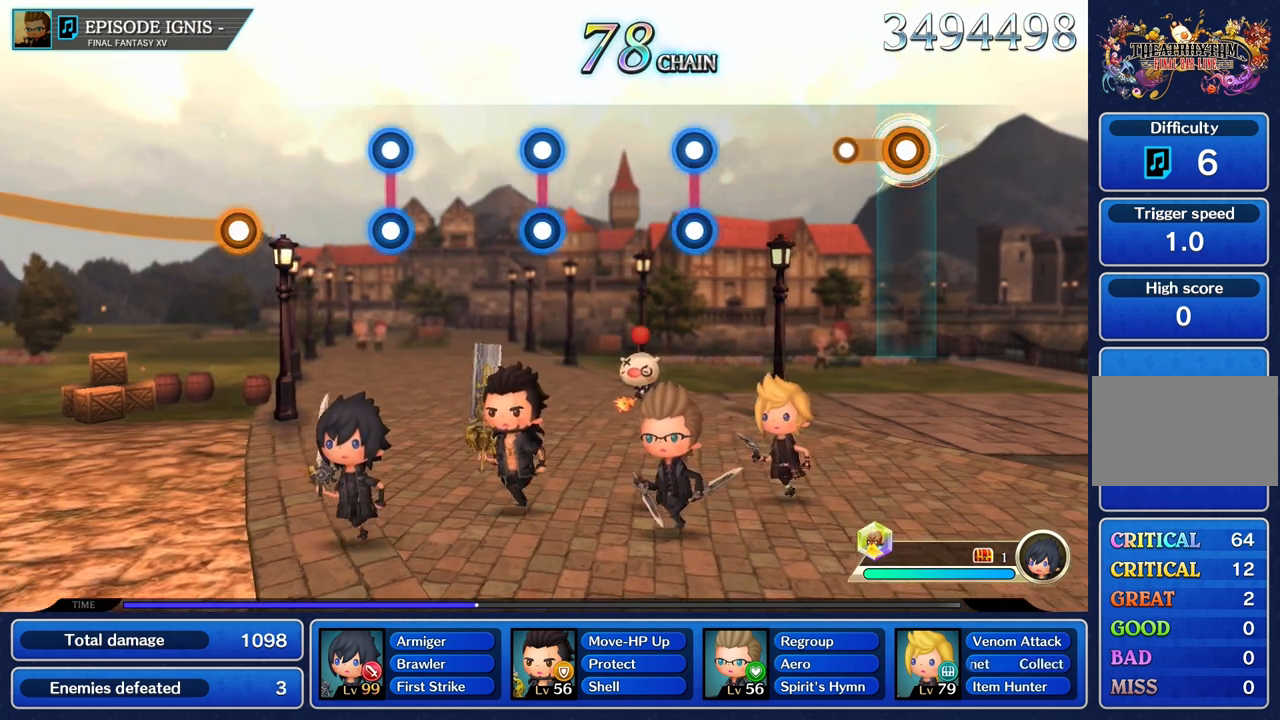
{"buttons": [], "left_stick": "center", "right_stick": "center", "events": [[216, "R1", "up"]]}
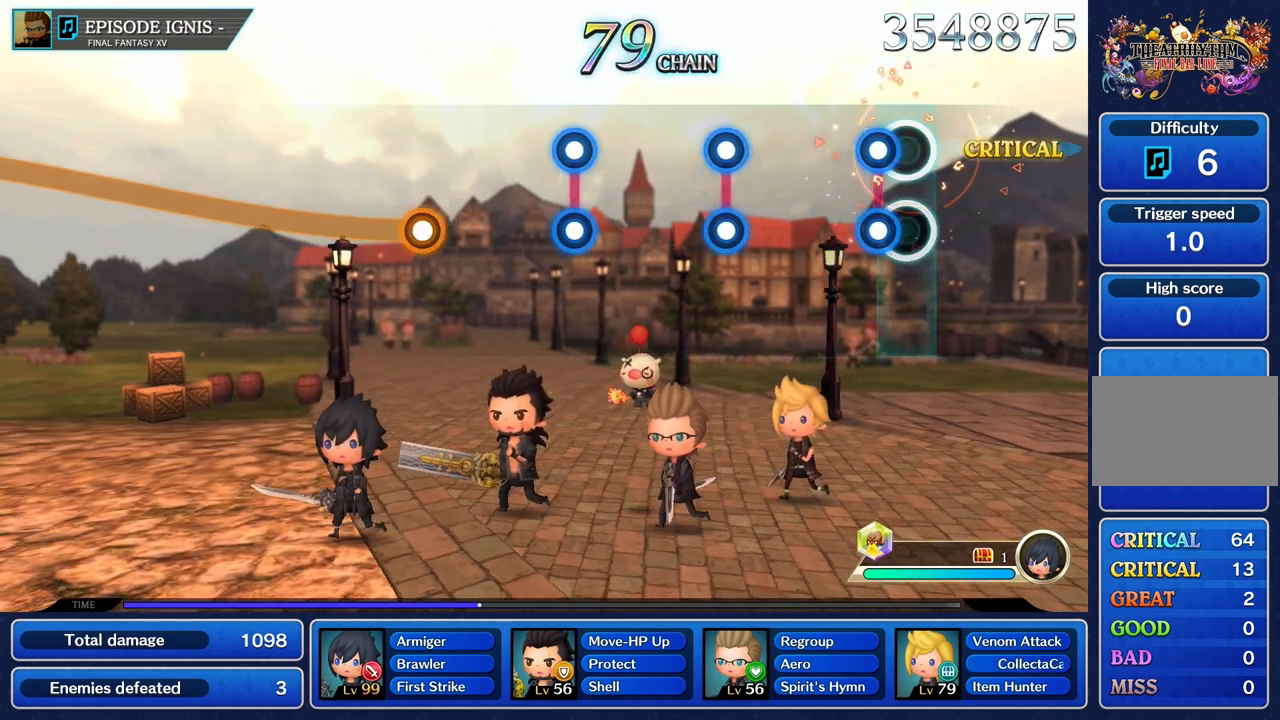
{"buttons": [], "left_stick": "center", "right_stick": "center", "events": [[100, "L1", "down"], [100, "R1", "down"], [217, "L1", "up"], [234, "R1", "up"]]}
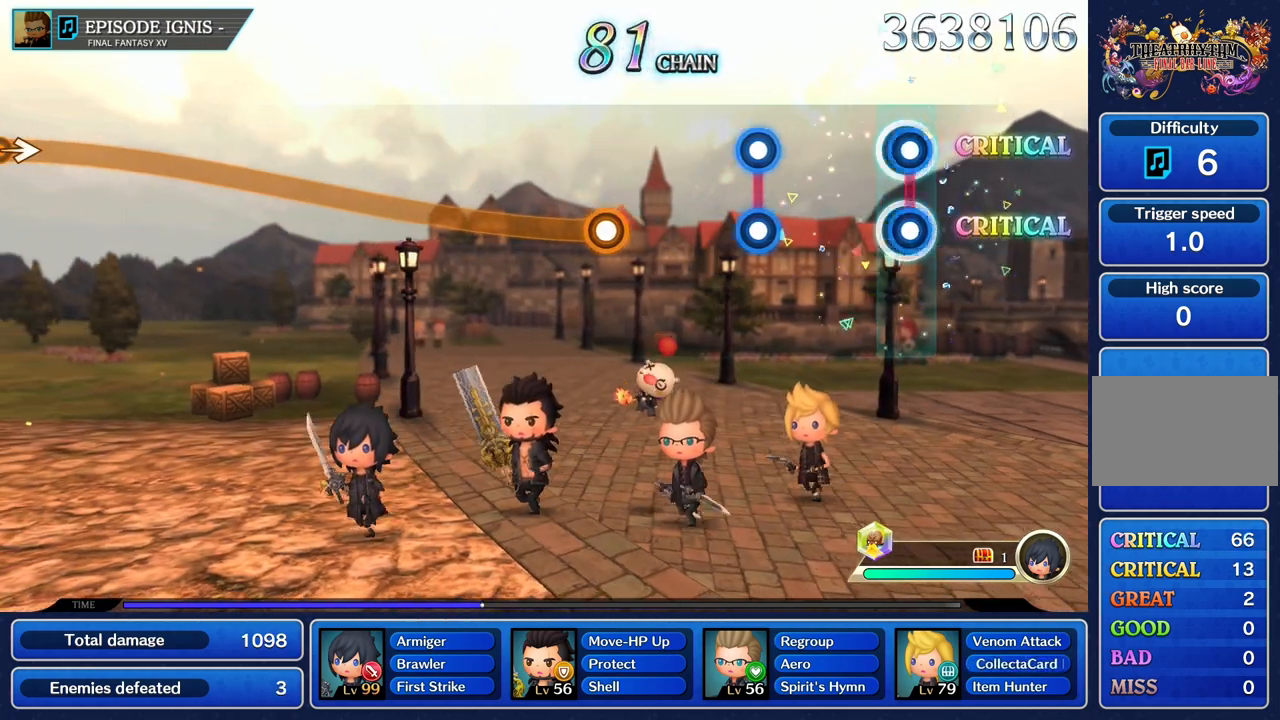
{"buttons": ["L1", "R1"], "left_stick": "center", "right_stick": "center", "events": [[33, "L1", "down"], [33, "R1", "down"], [150, "L1", "up"], [150, "R1", "up"], [400, "R1", "down"], [417, "L1", "down"]]}
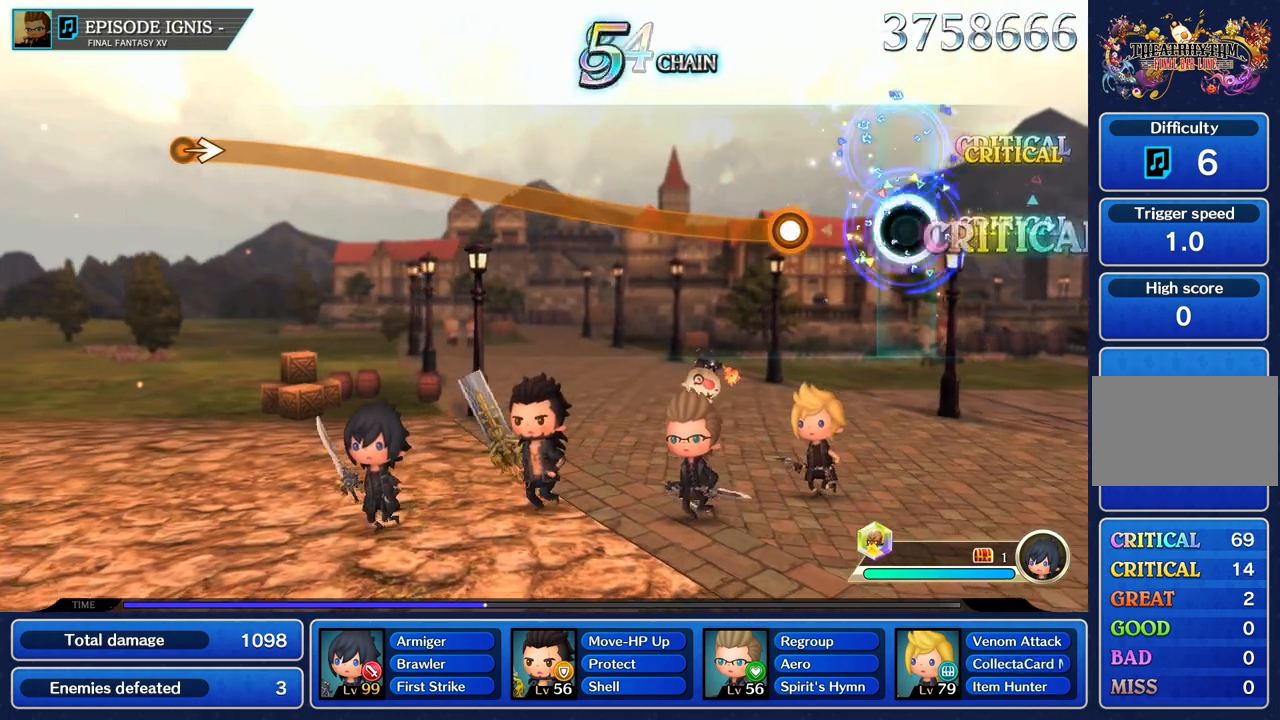
{"buttons": ["R1"], "left_stick": "up", "right_stick": "center", "events": [[33, "L1", "up"], [33, "R1", "up"], [317, "left_stick", "up"], [334, "R1", "down"]]}
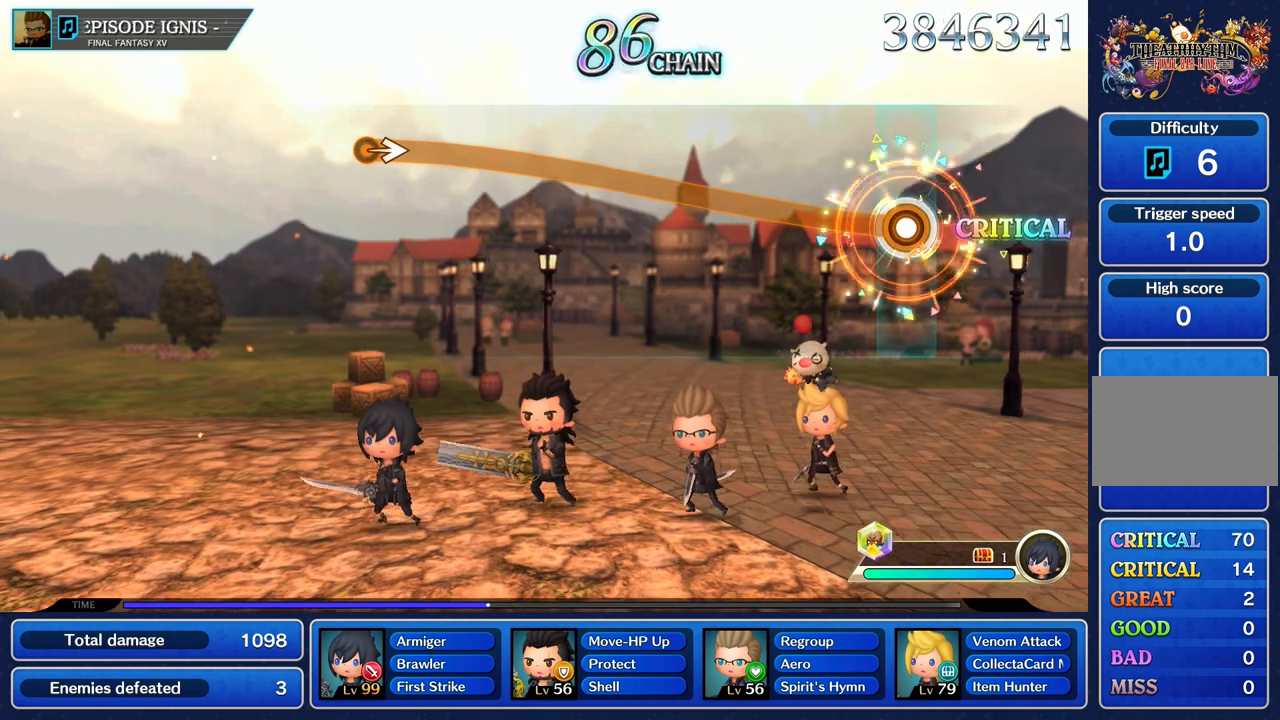
{"buttons": ["R1"], "left_stick": "up", "right_stick": "center", "events": []}
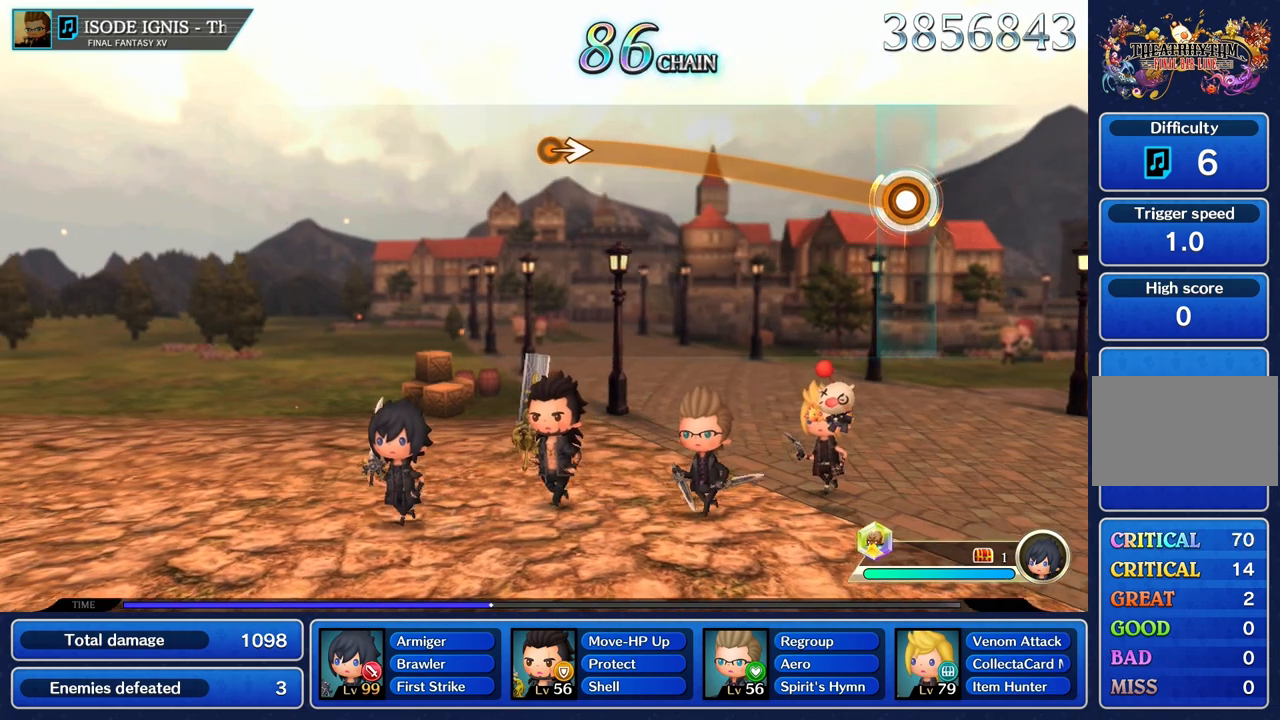
{"buttons": ["R1"], "left_stick": "up", "right_stick": "center", "events": []}
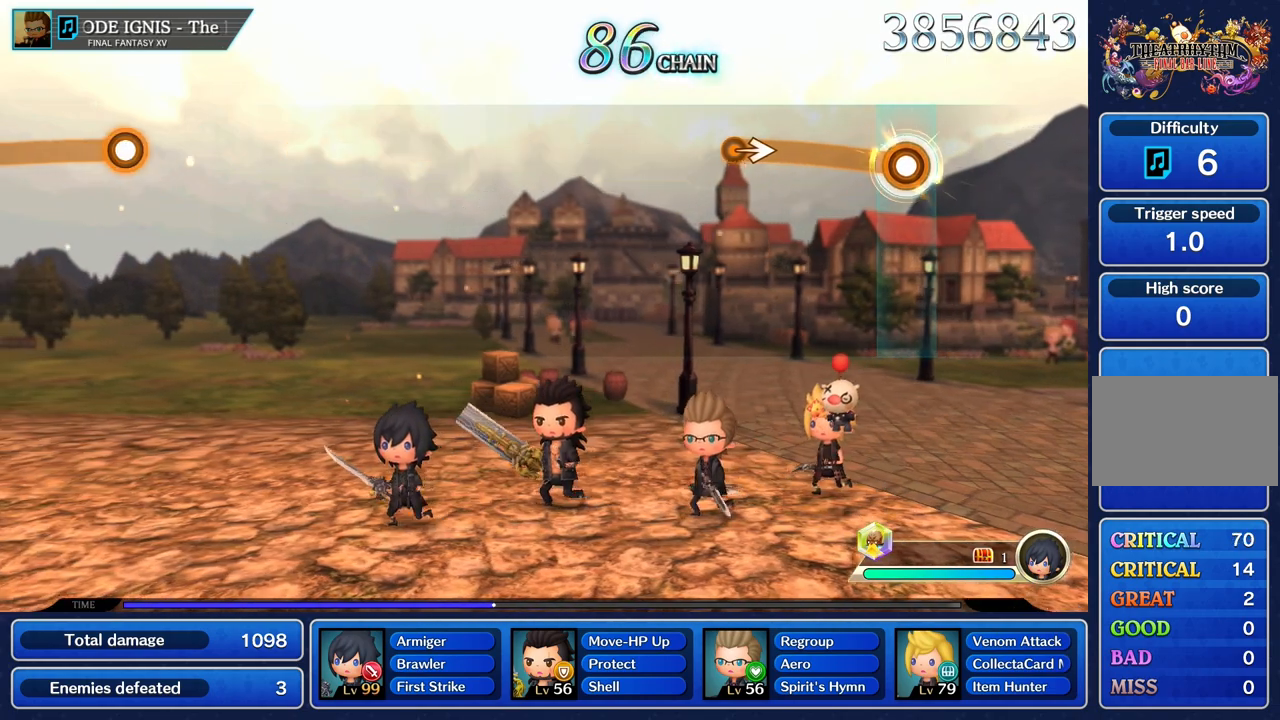
{"buttons": ["R1"], "left_stick": "right", "right_stick": "center", "events": [[450, "left_stick", "right"]]}
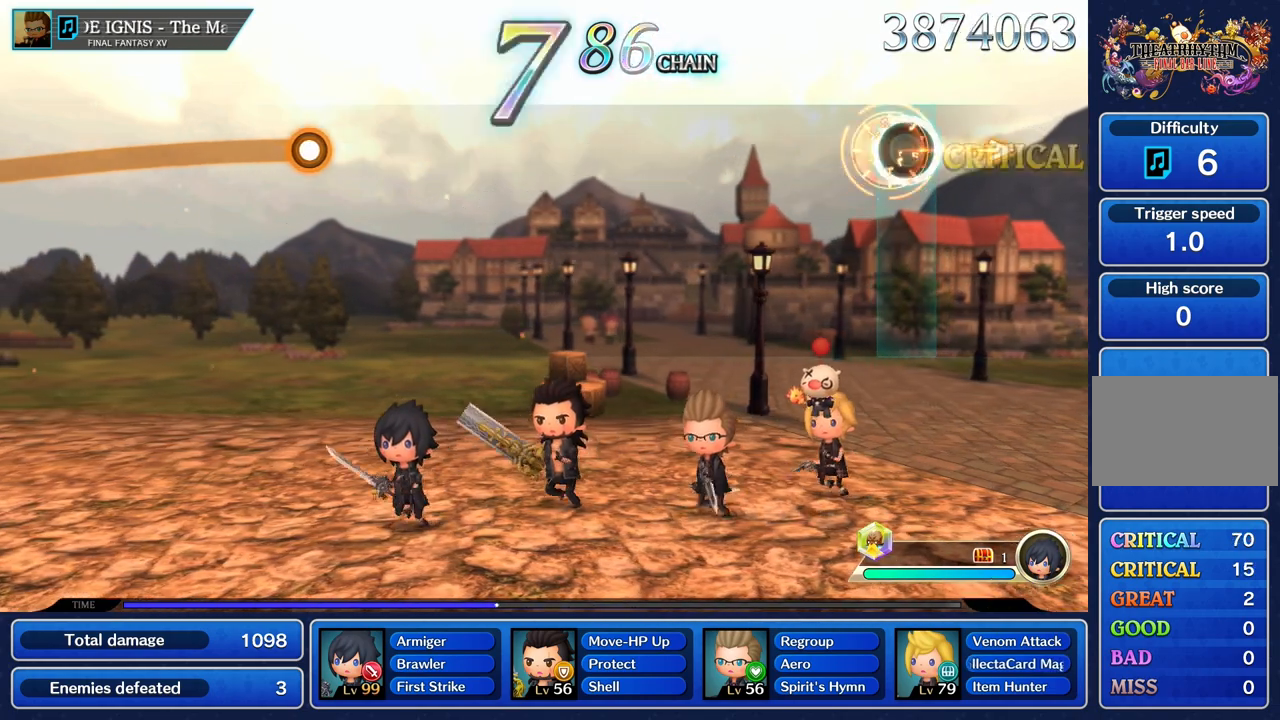
{"buttons": [], "left_stick": "center", "right_stick": "center", "events": [[83, "R1", "up"], [100, "left_stick", "center"]]}
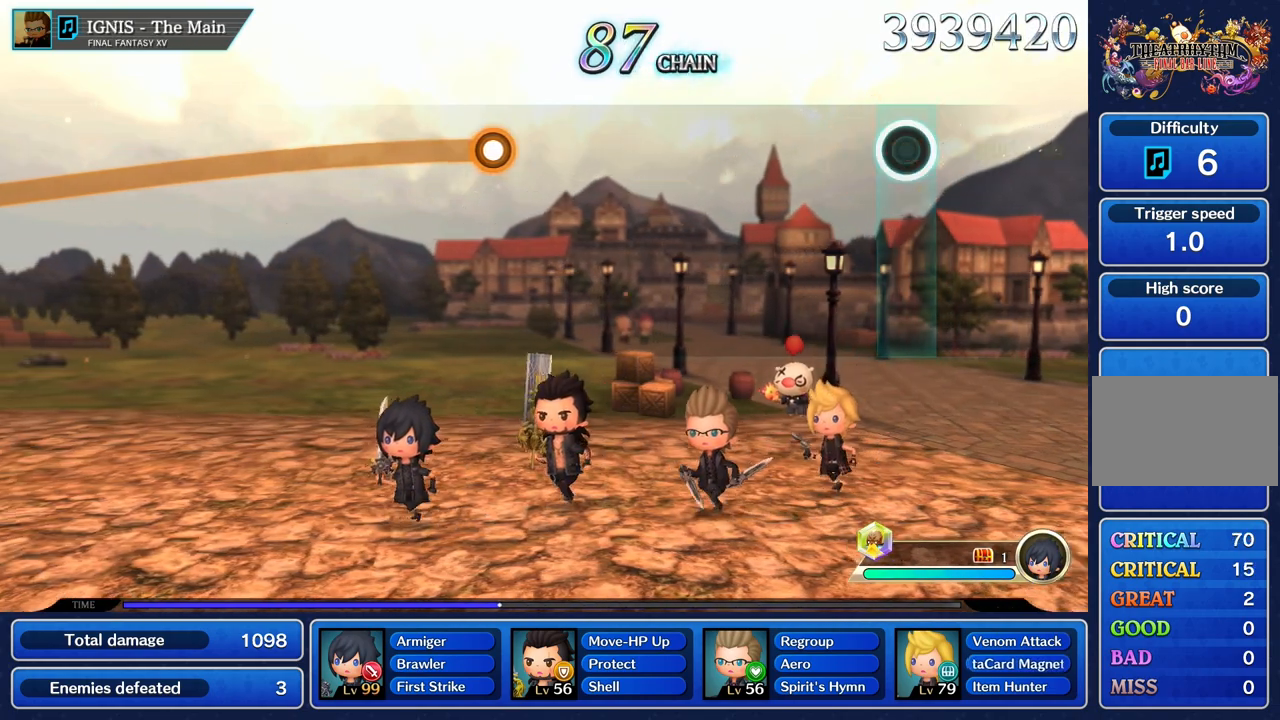
{"buttons": [], "left_stick": "center", "right_stick": "center", "events": []}
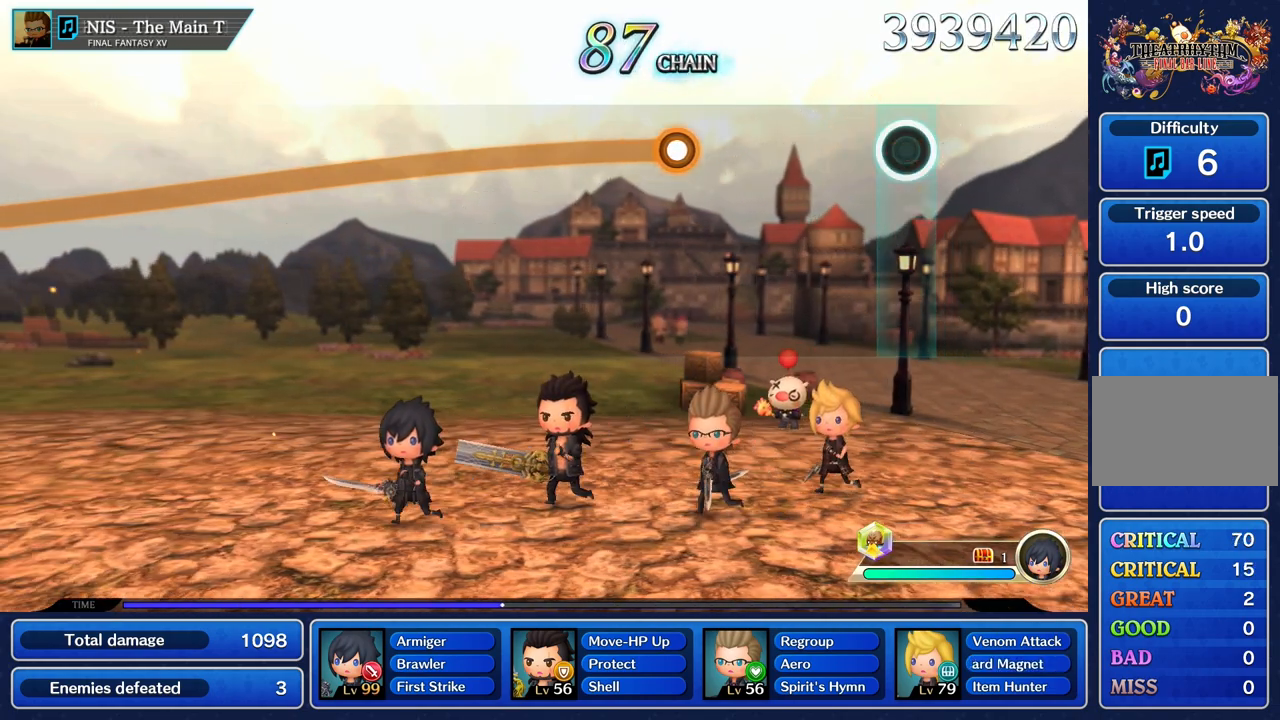
{"buttons": [], "left_stick": "center", "right_stick": "center", "events": []}